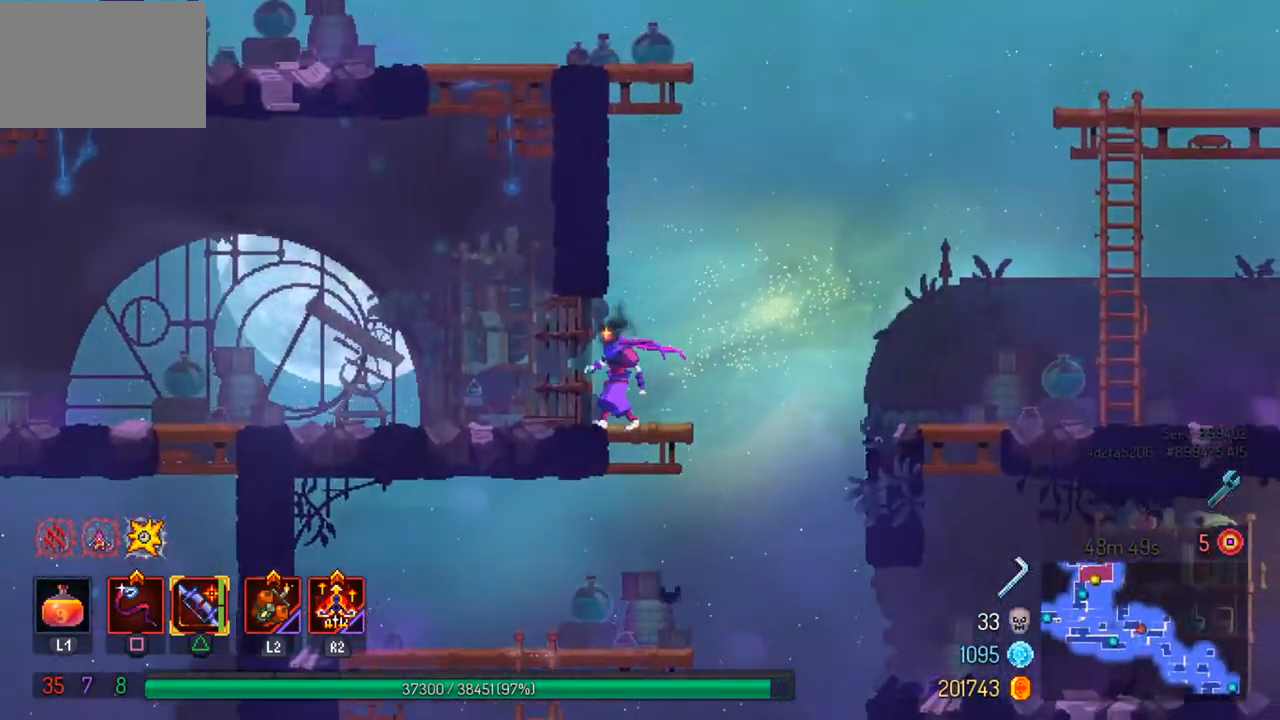
Gameplay with a controller (PlayStation layout); each line is a JSON object with the inputs held at the frame after it. "events" lists button and stick changes between this image and that frame as [ms after this image, input, new state], when the widget could be followed in between.
{"buttons": [], "left_stick": "left", "right_stick": "center", "events": [[100, "CROSS", "down"], [200, "CROSS", "up"], [267, "CROSS", "down"], [367, "left_stick", "left"], [433, "CROSS", "up"]]}
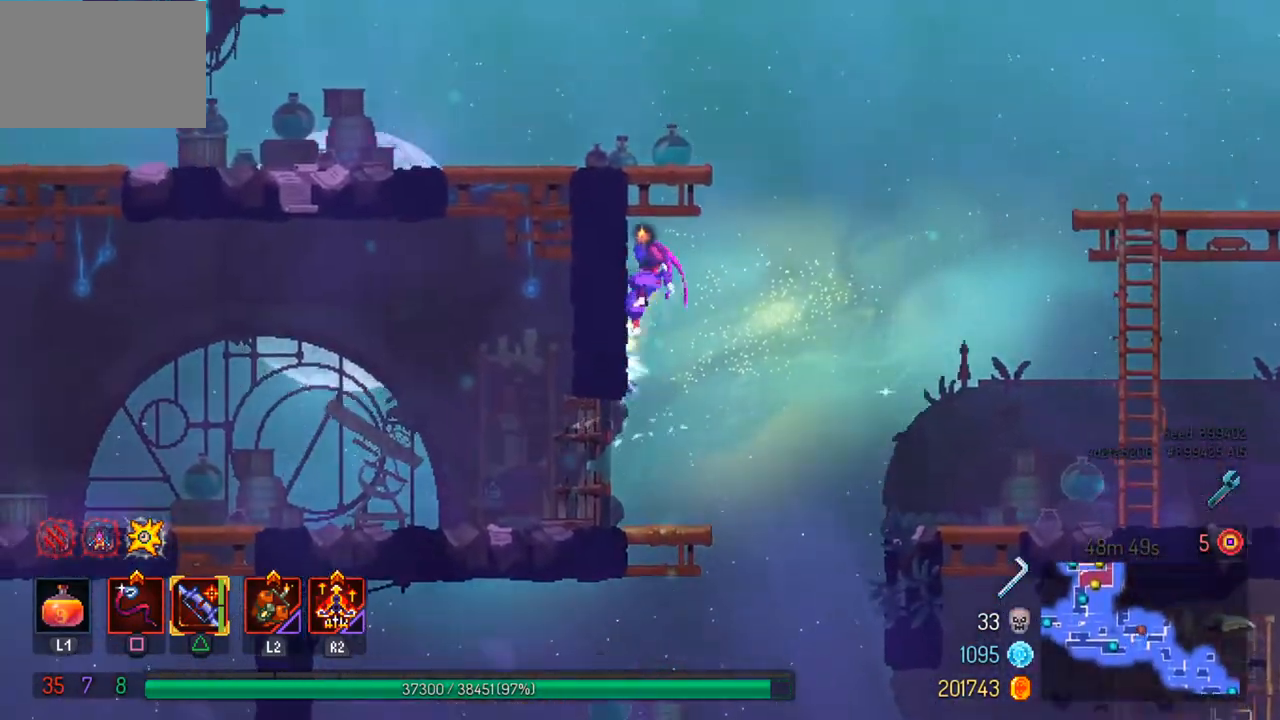
{"buttons": ["CIRCLE"], "left_stick": "left", "right_stick": "center", "events": [[200, "left_stick", "center"], [367, "left_stick", "left"], [467, "CIRCLE", "down"]]}
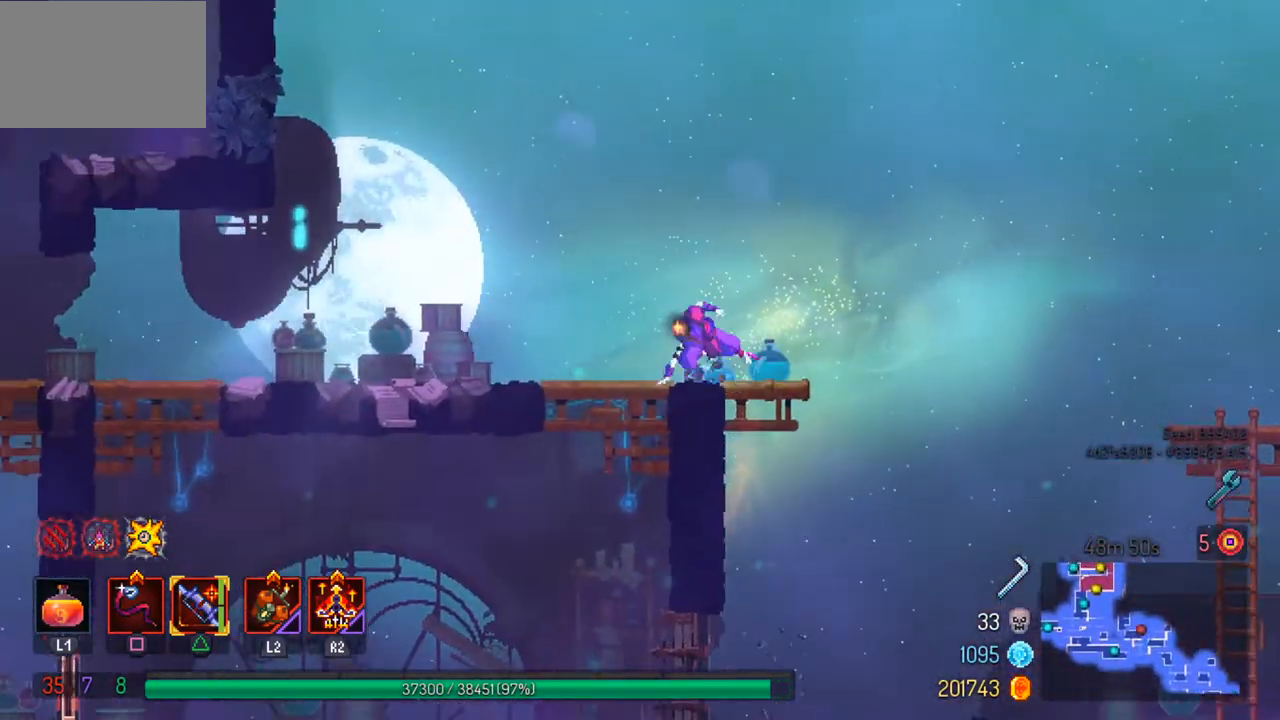
{"buttons": [], "left_stick": "left", "right_stick": "center", "events": [[67, "CIRCLE", "up"]]}
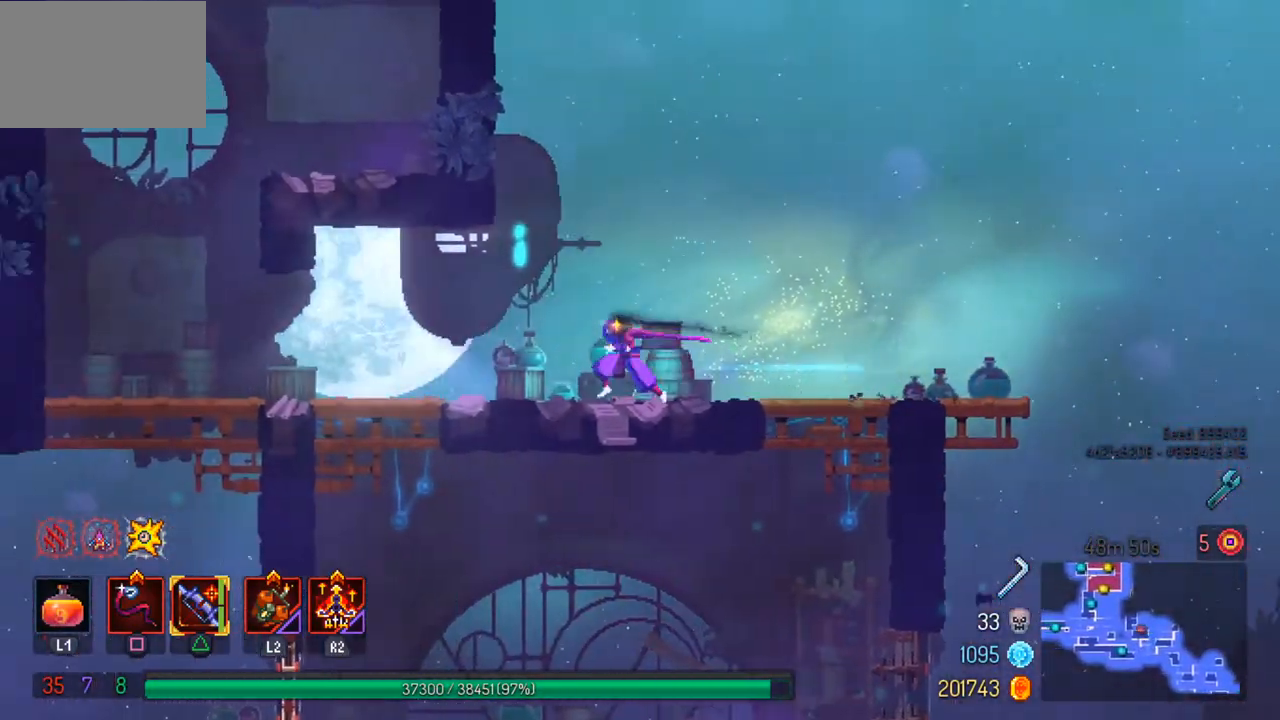
{"buttons": [], "left_stick": "left", "right_stick": "center", "events": [[267, "CIRCLE", "down"], [367, "CIRCLE", "up"]]}
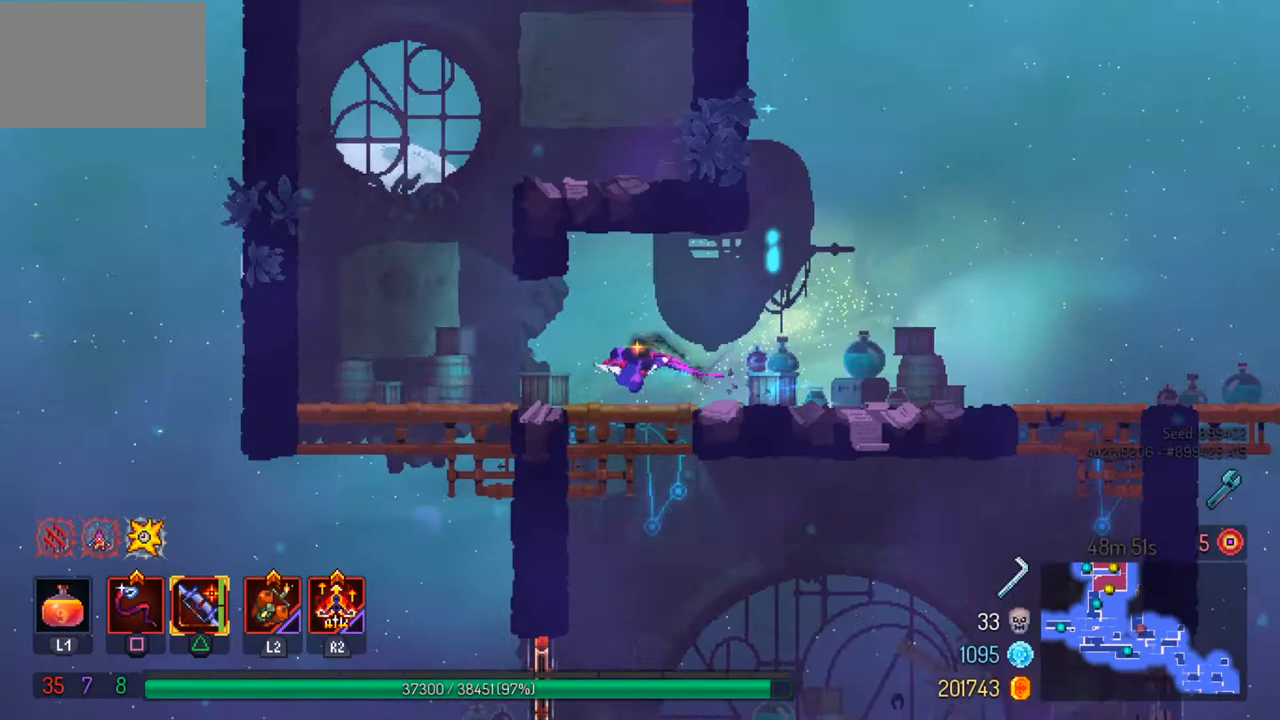
{"buttons": ["CROSS"], "left_stick": "left", "right_stick": "center", "events": [[300, "CROSS", "down"], [400, "CROSS", "up"], [500, "CROSS", "down"]]}
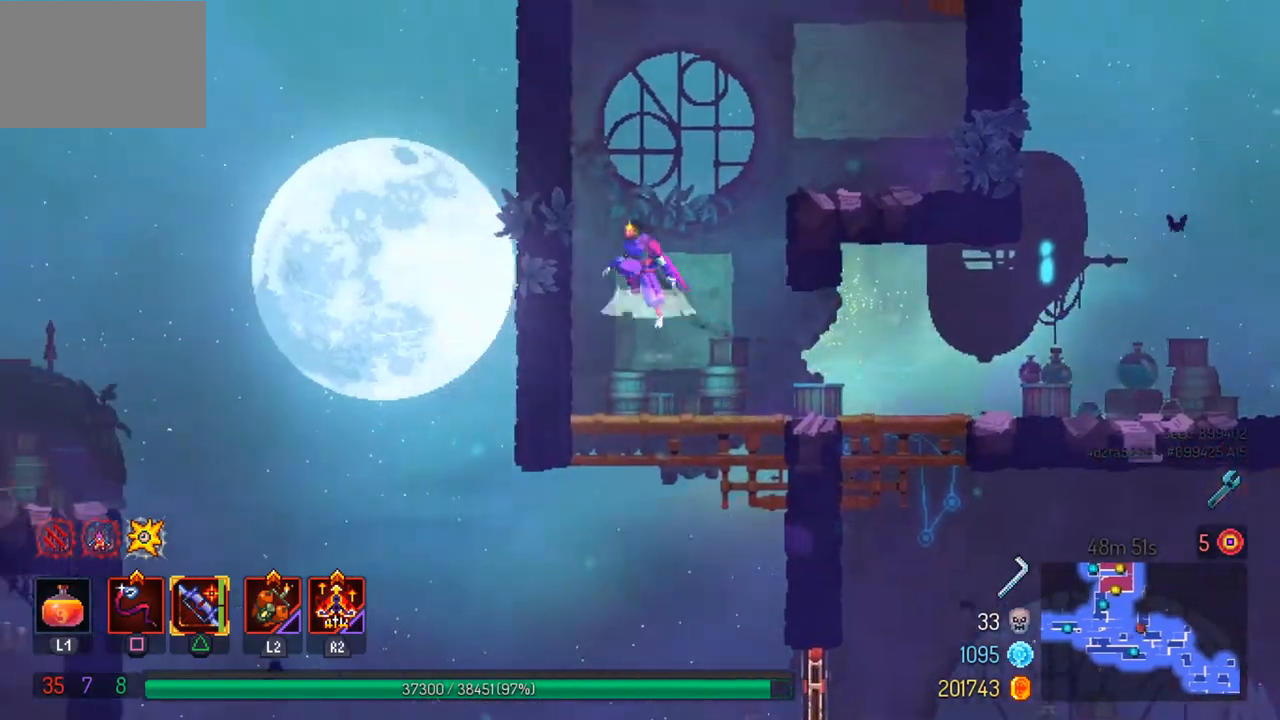
{"buttons": ["CROSS"], "left_stick": "left", "right_stick": "center", "events": [[167, "CROSS", "up"], [367, "SQUARE", "down"], [400, "CROSS", "down"], [467, "SQUARE", "up"]]}
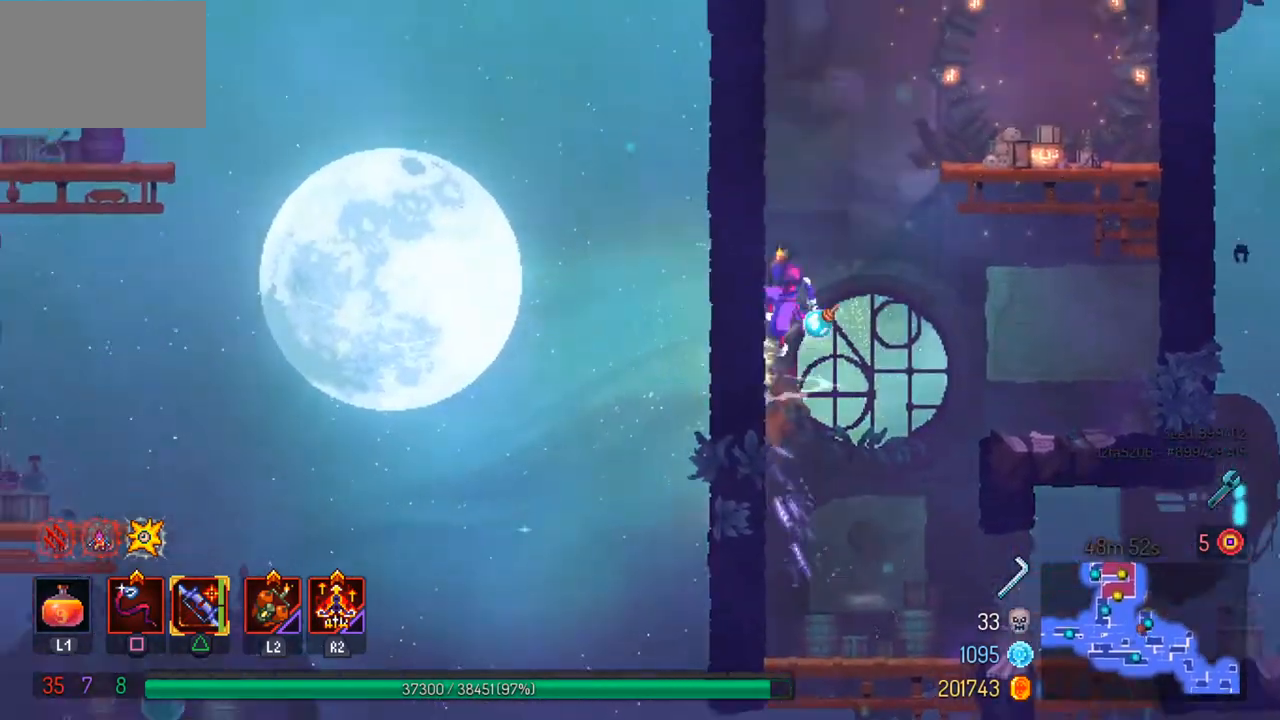
{"buttons": [], "left_stick": "left", "right_stick": "center", "events": [[67, "CROSS", "up"], [200, "SQUARE", "down"], [267, "CROSS", "down"], [300, "SQUARE", "up"], [400, "CROSS", "up"]]}
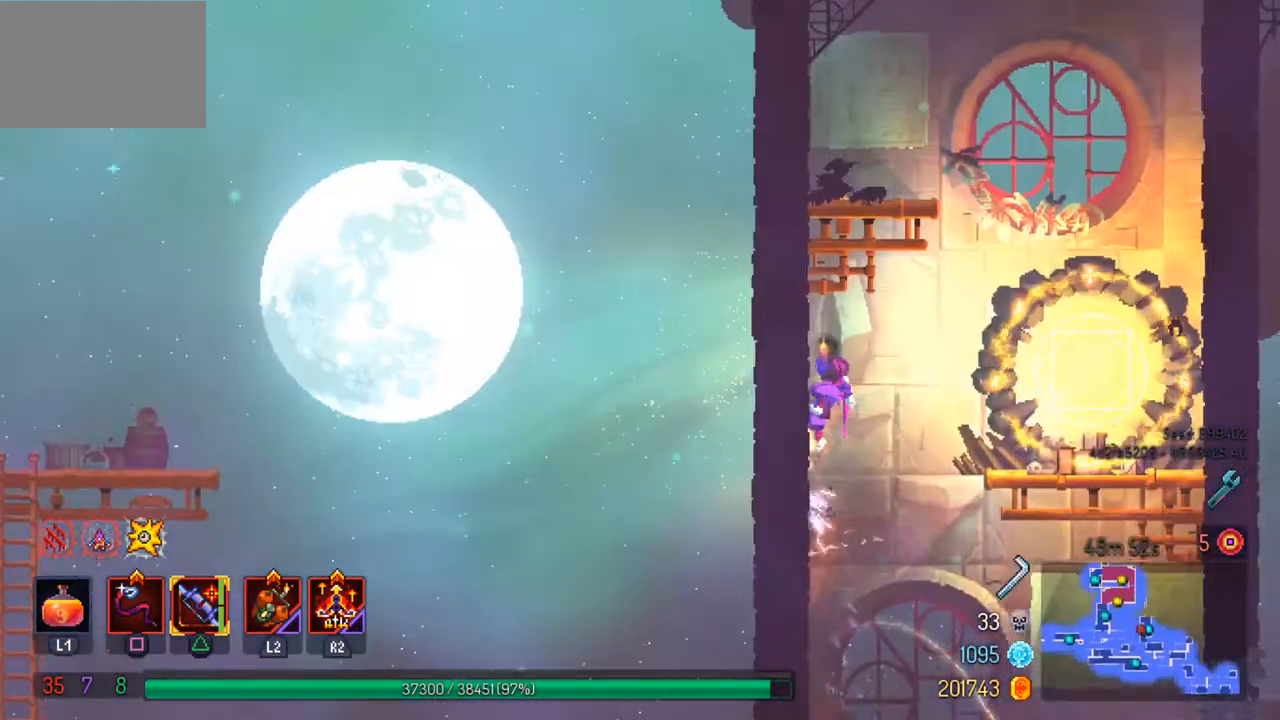
{"buttons": [], "left_stick": "left", "right_stick": "center", "events": [[33, "SQUARE", "down"], [100, "CROSS", "down"], [133, "SQUARE", "up"], [233, "CROSS", "up"], [367, "left_stick", "center"], [500, "left_stick", "left"]]}
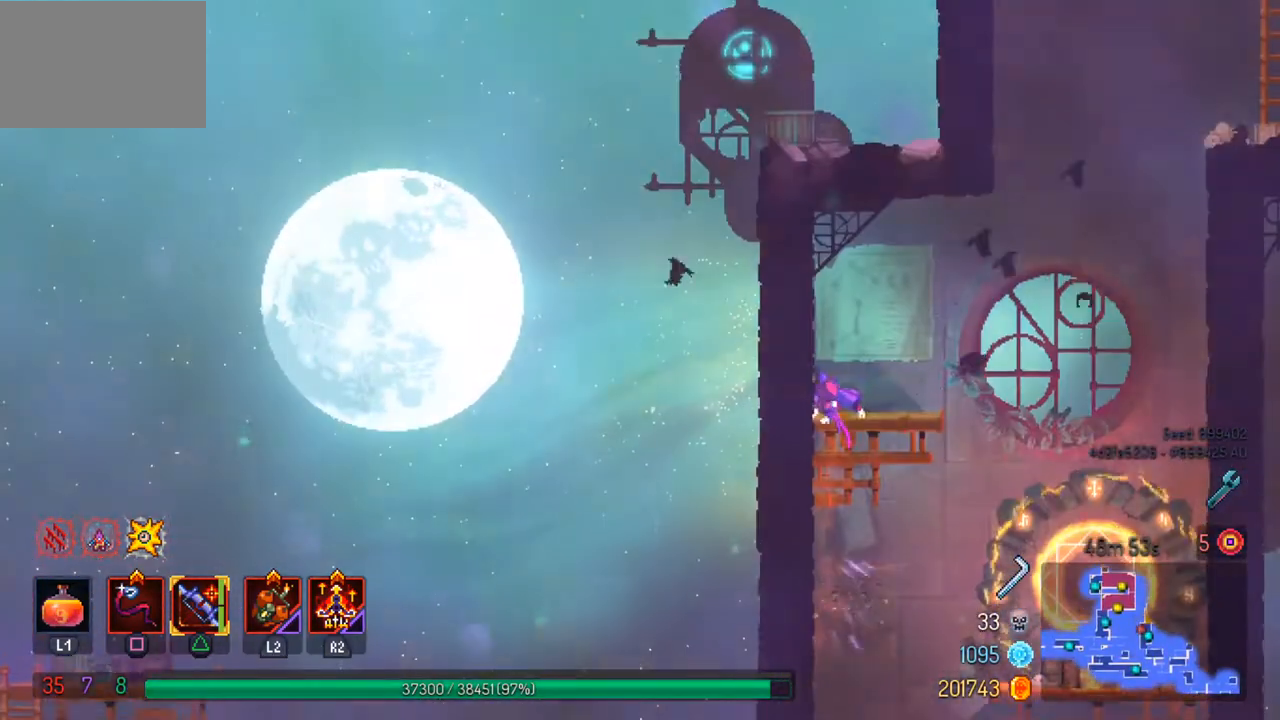
{"buttons": ["CROSS"], "left_stick": "right", "right_stick": "center", "events": [[67, "CROSS", "down"], [200, "CROSS", "up"], [300, "left_stick", "right"], [400, "CROSS", "down"]]}
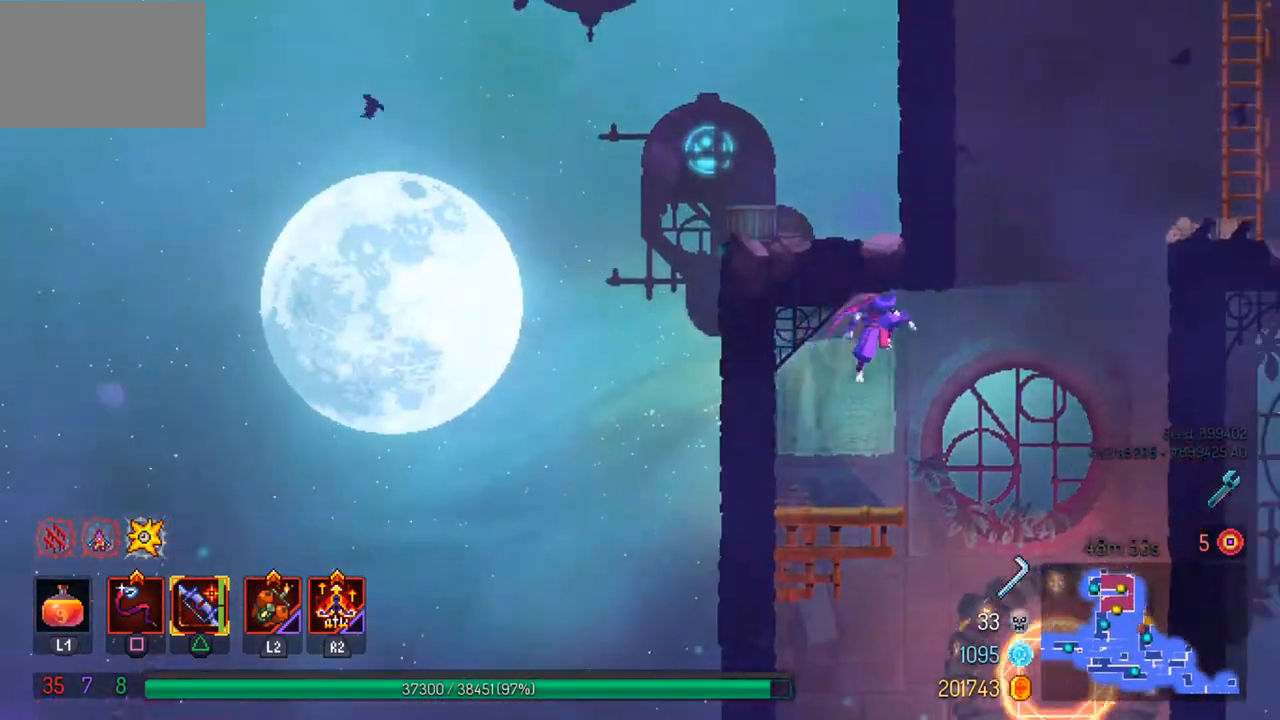
{"buttons": [], "left_stick": "right", "right_stick": "center", "events": [[33, "CROSS", "up"], [133, "CROSS", "down"], [267, "CROSS", "up"], [333, "CROSS", "down"], [467, "CROSS", "up"]]}
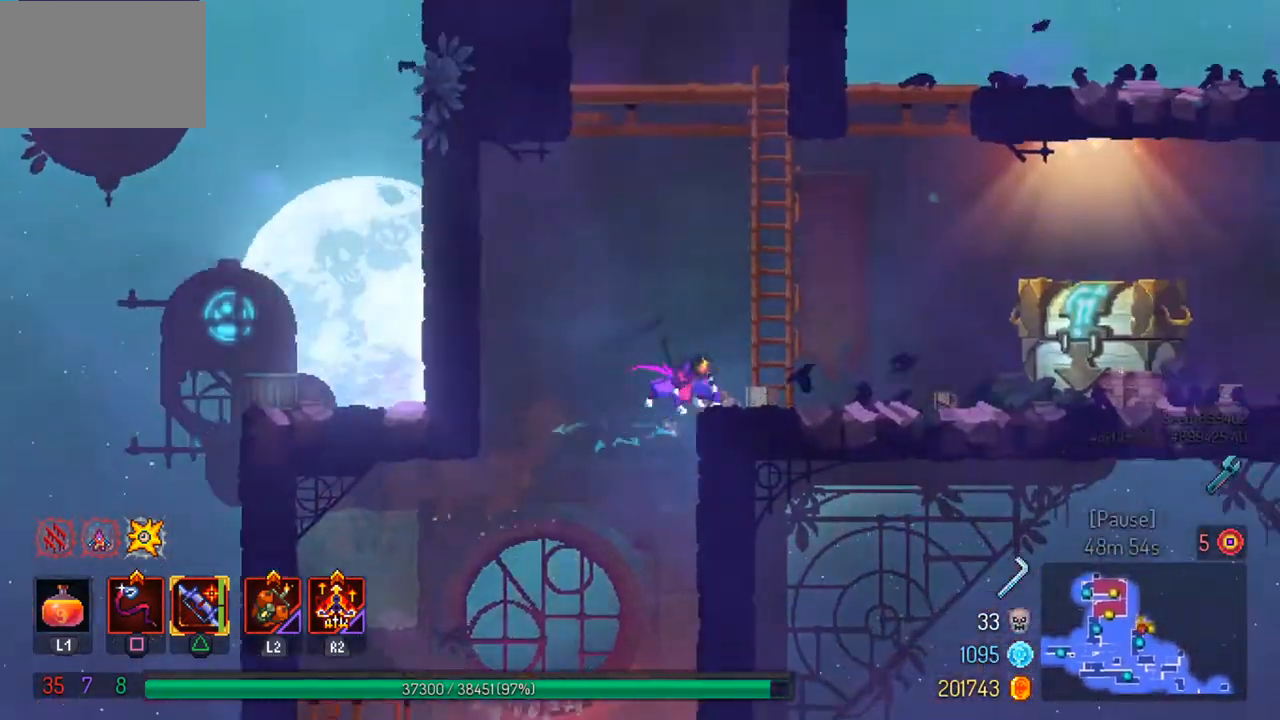
{"buttons": [], "left_stick": "right", "right_stick": "center", "events": [[267, "CIRCLE", "down"], [400, "CIRCLE", "up"]]}
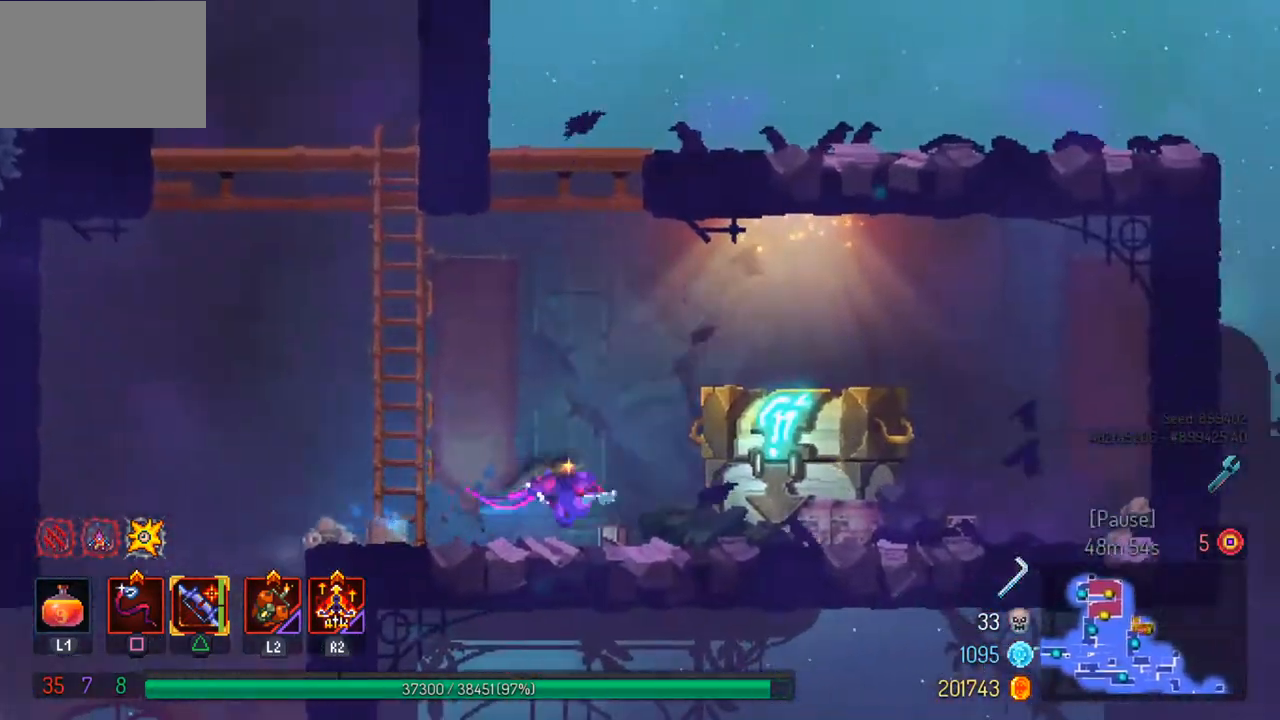
{"buttons": [], "left_stick": "center", "right_stick": "center", "events": [[167, "R1", "down"], [167, "left_stick", "center"], [267, "R1", "up"]]}
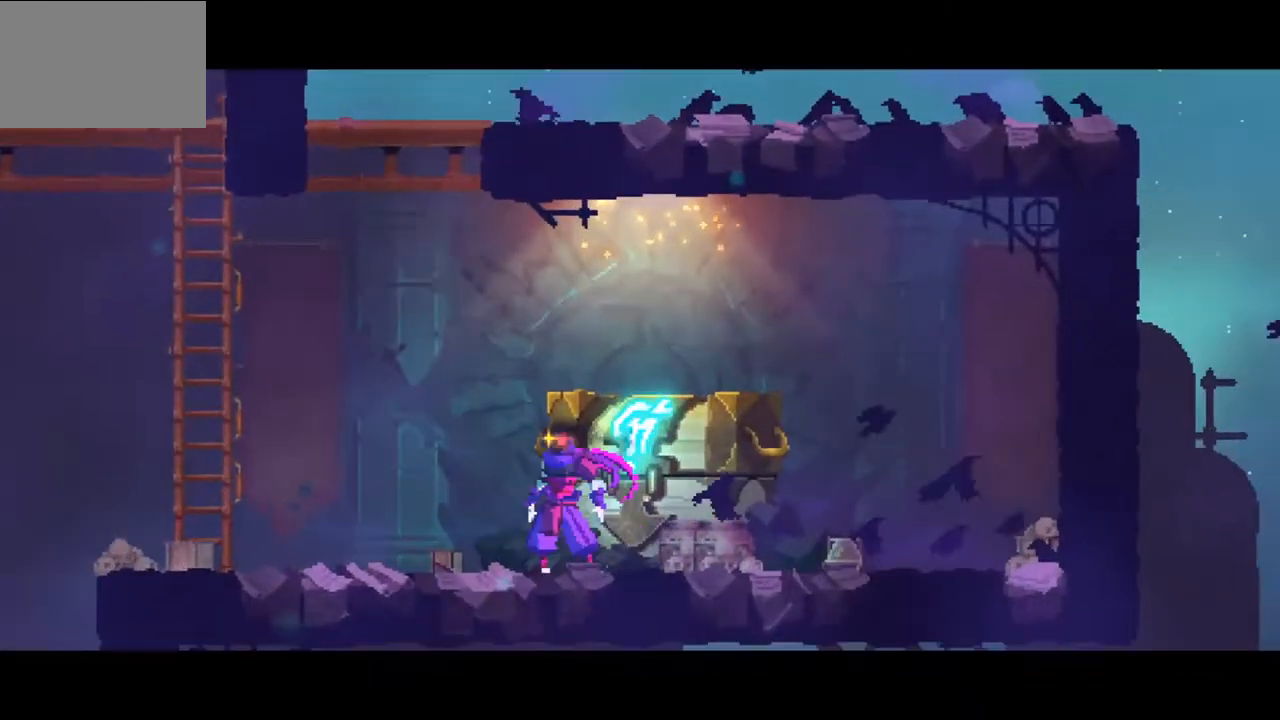
{"buttons": [], "left_stick": "center", "right_stick": "center", "events": []}
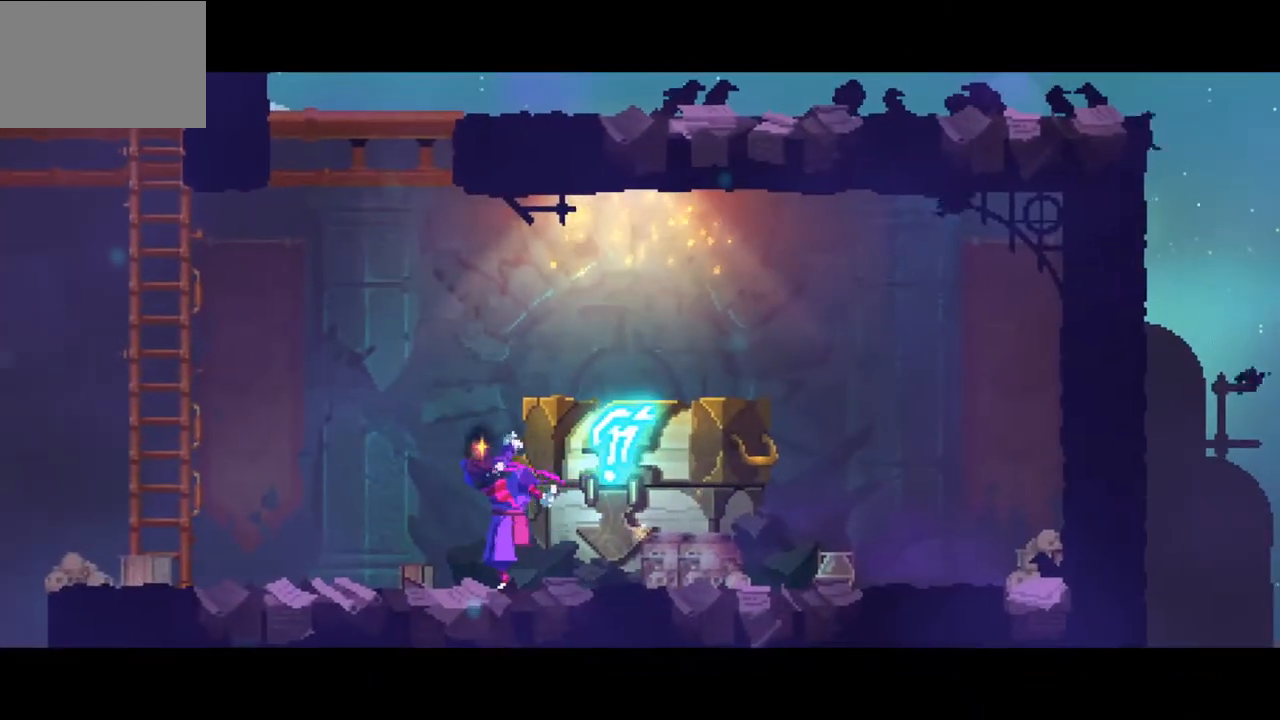
{"buttons": [], "left_stick": "center", "right_stick": "center", "events": []}
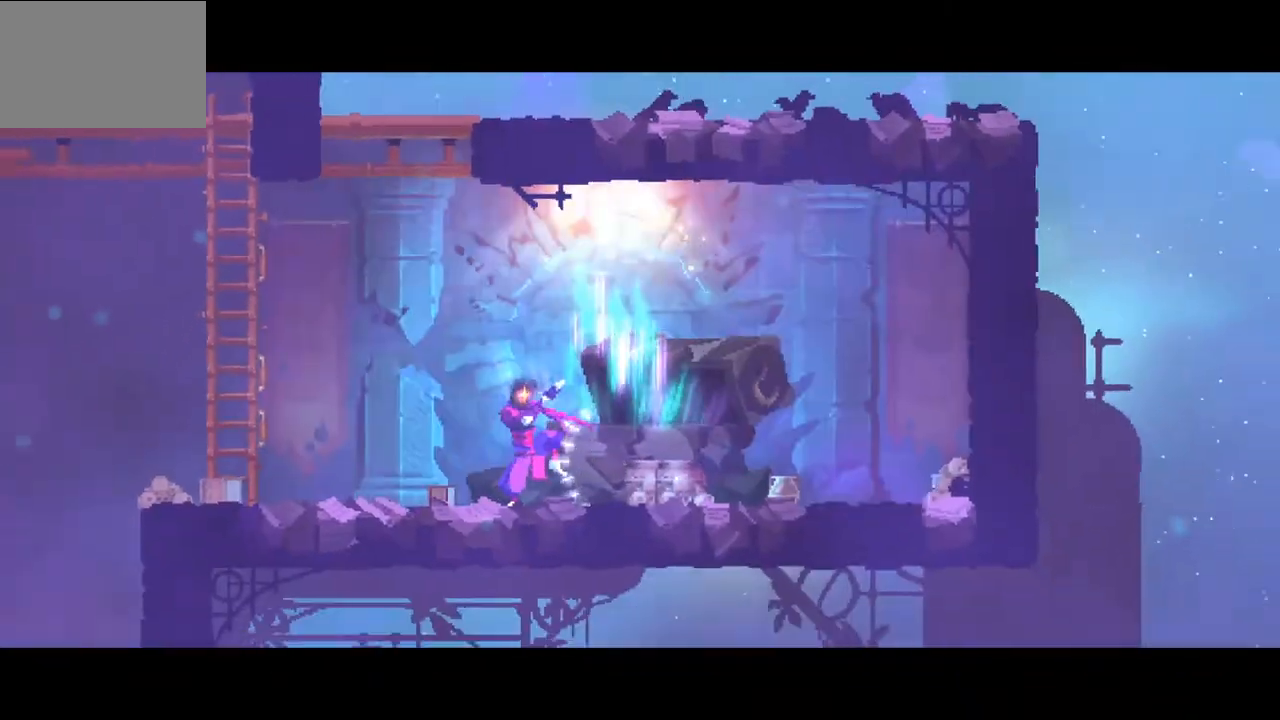
{"buttons": [], "left_stick": "center", "right_stick": "center", "events": []}
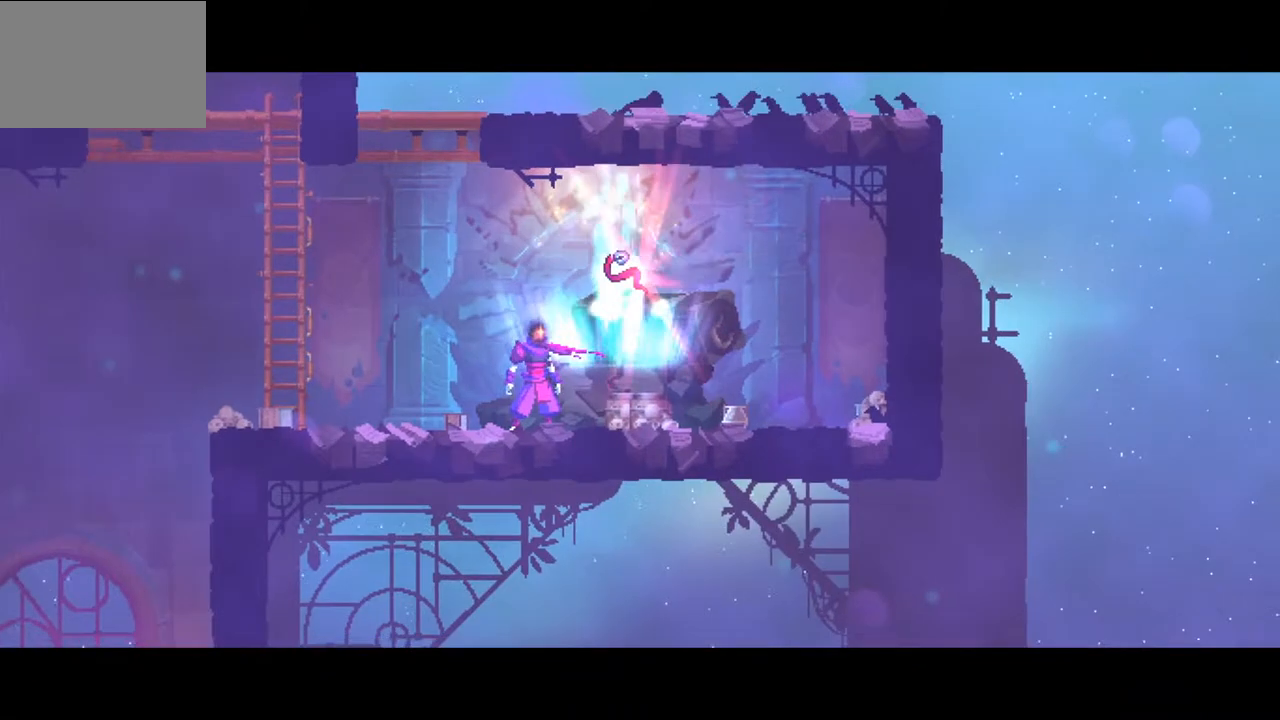
{"buttons": ["R1"], "left_stick": "center", "right_stick": "center", "events": [[100, "left_stick", "right"], [267, "R1", "down"], [367, "left_stick", "center"]]}
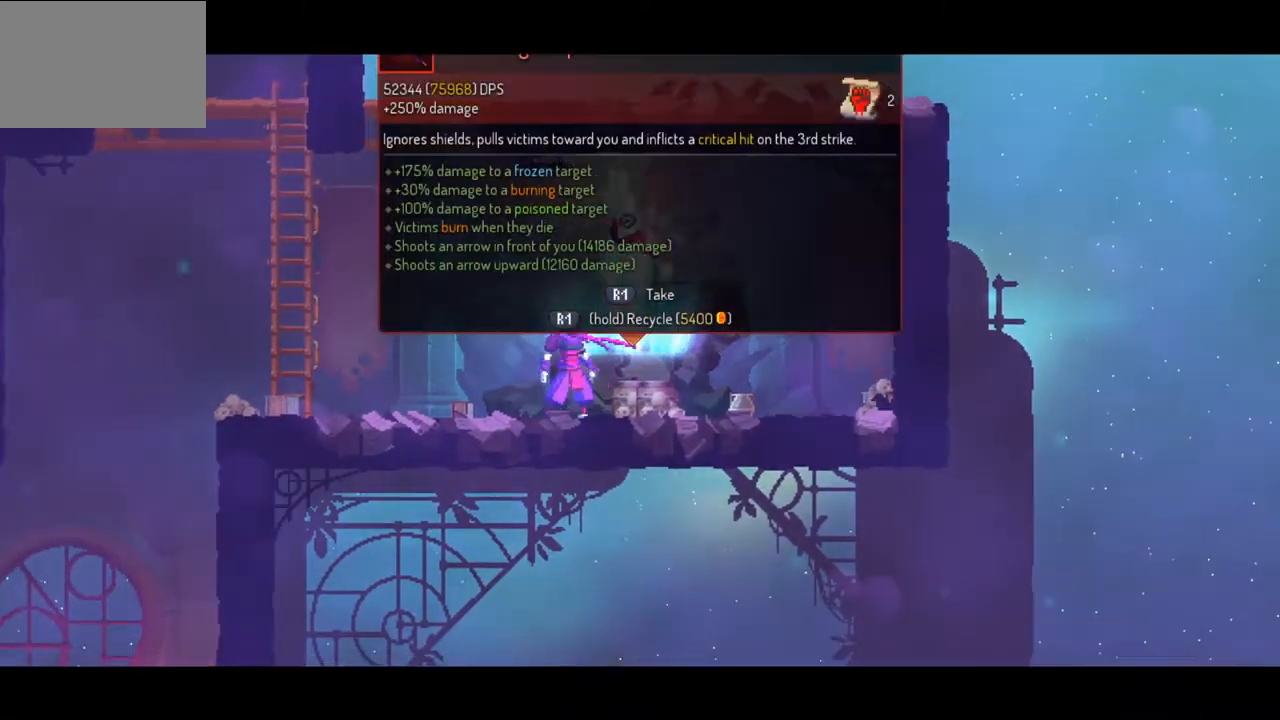
{"buttons": ["R1"], "left_stick": "center", "right_stick": "center", "events": []}
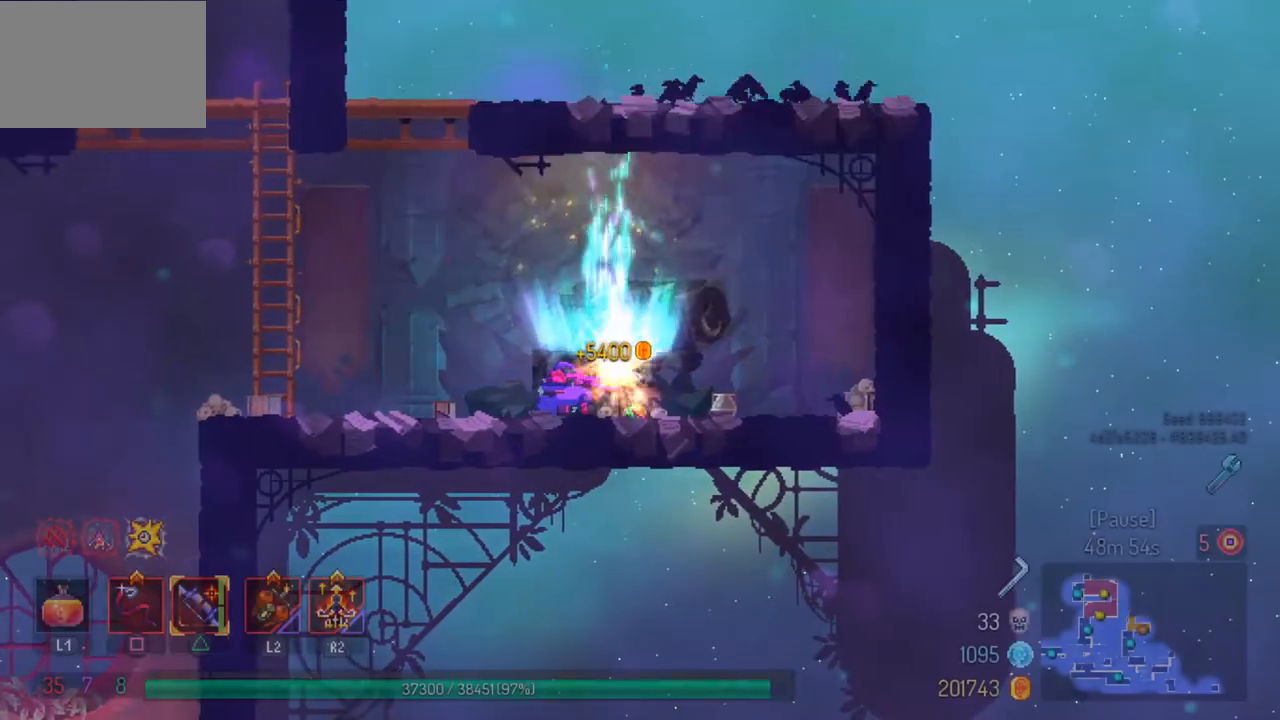
{"buttons": [], "left_stick": "left", "right_stick": "center", "events": [[33, "left_stick", "left"], [67, "CIRCLE", "down"], [133, "R1", "up"], [200, "CIRCLE", "up"], [300, "CROSS", "down"], [433, "CROSS", "up"]]}
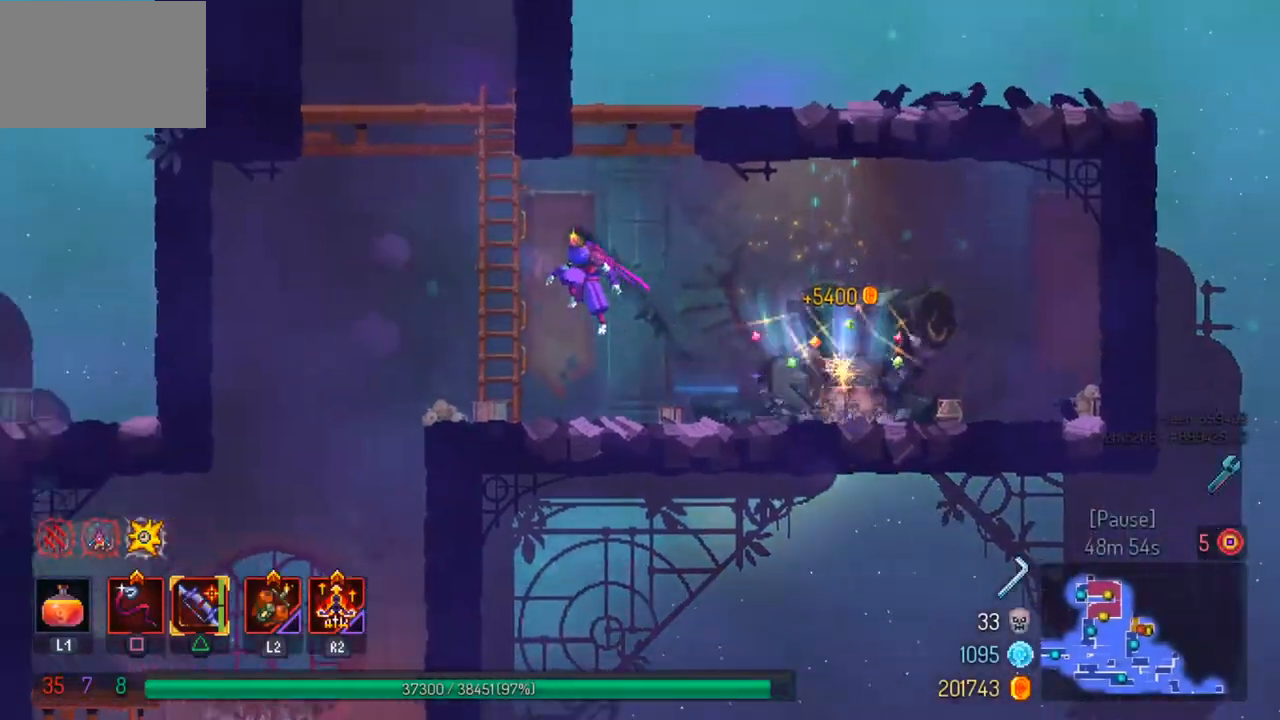
{"buttons": [], "left_stick": "up-left", "right_stick": "center", "events": [[33, "CROSS", "down"], [100, "left_stick", "up-left"], [133, "CROSS", "up"], [200, "CROSS", "down"], [333, "CROSS", "up"]]}
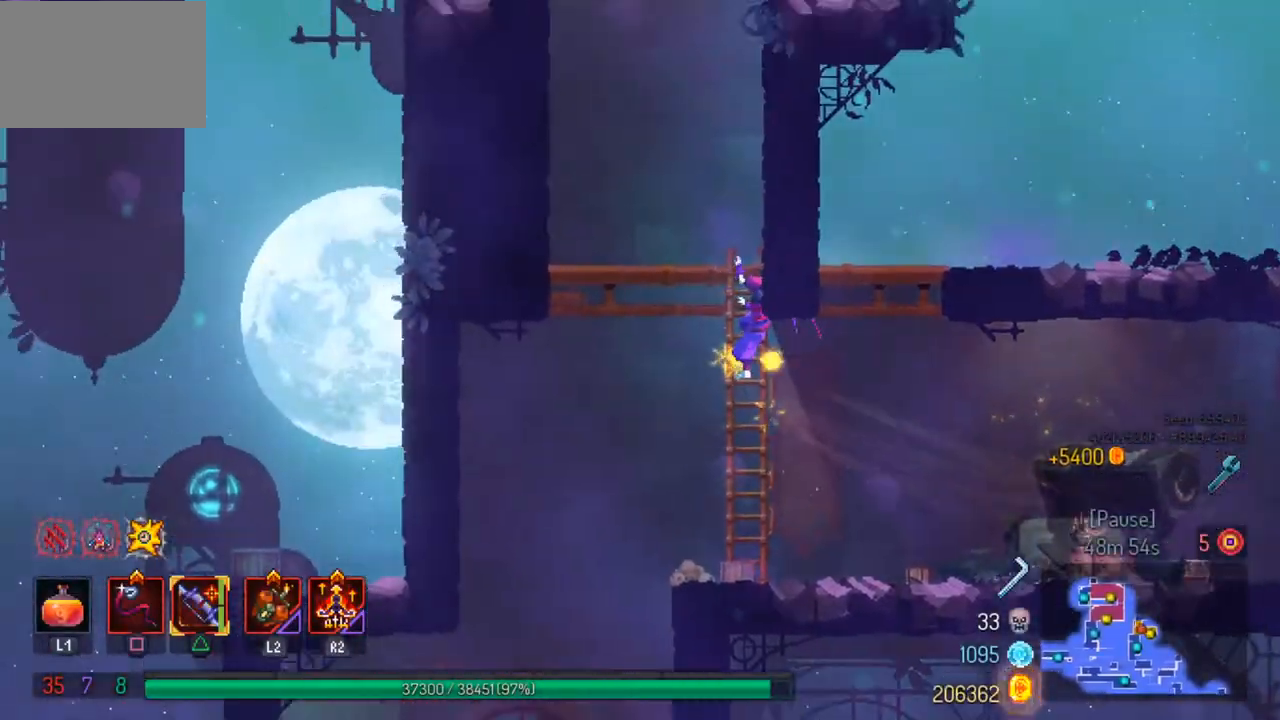
{"buttons": ["CROSS"], "left_stick": "right", "right_stick": "center", "events": [[367, "left_stick", "up-right"], [400, "CROSS", "down"], [433, "left_stick", "right"]]}
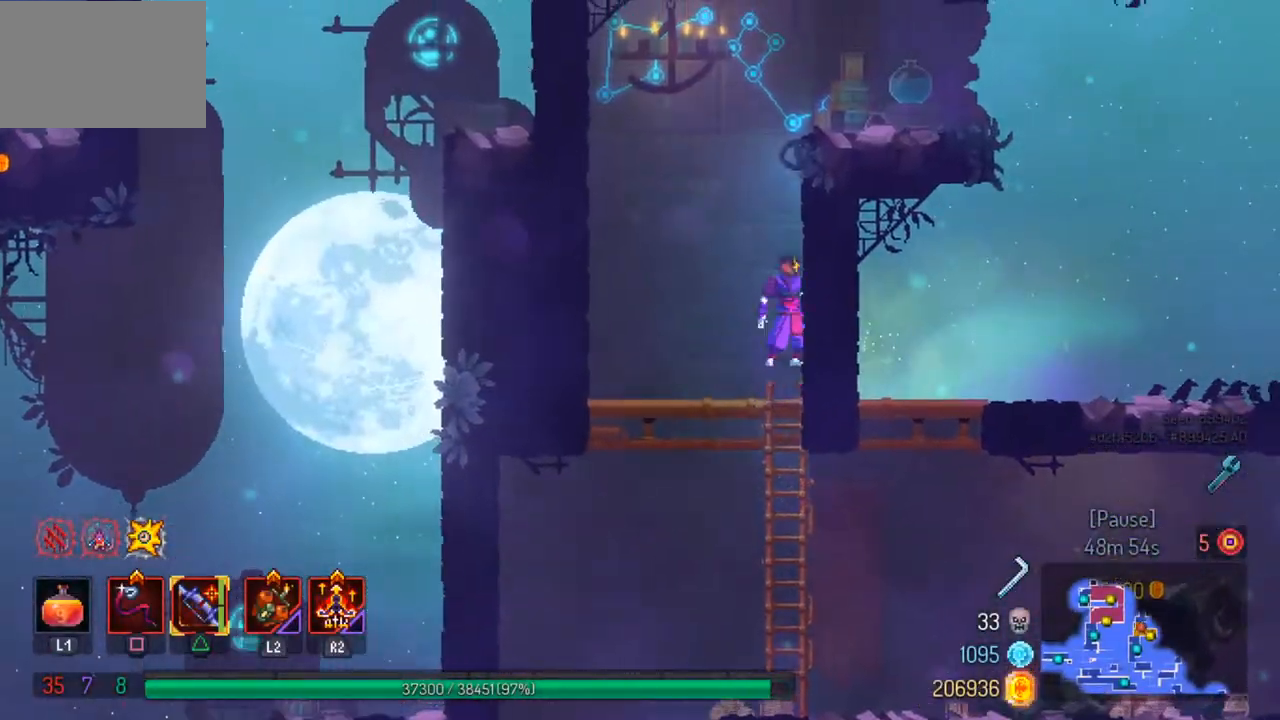
{"buttons": [], "left_stick": "center", "right_stick": "up", "events": [[67, "CROSS", "up"], [333, "right_stick", "up"], [367, "left_stick", "center"]]}
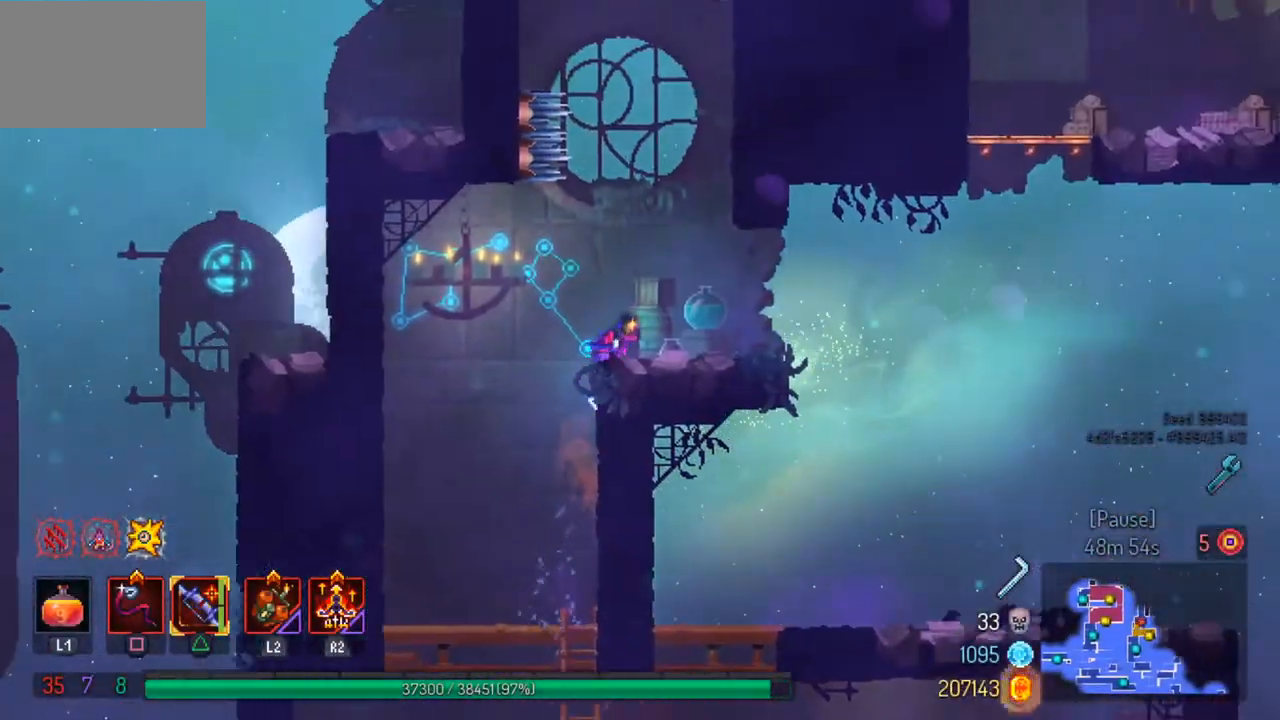
{"buttons": [], "left_stick": "center", "right_stick": "center", "events": [[33, "right_stick", "center"], [133, "left_stick", "right"], [400, "left_stick", "center"]]}
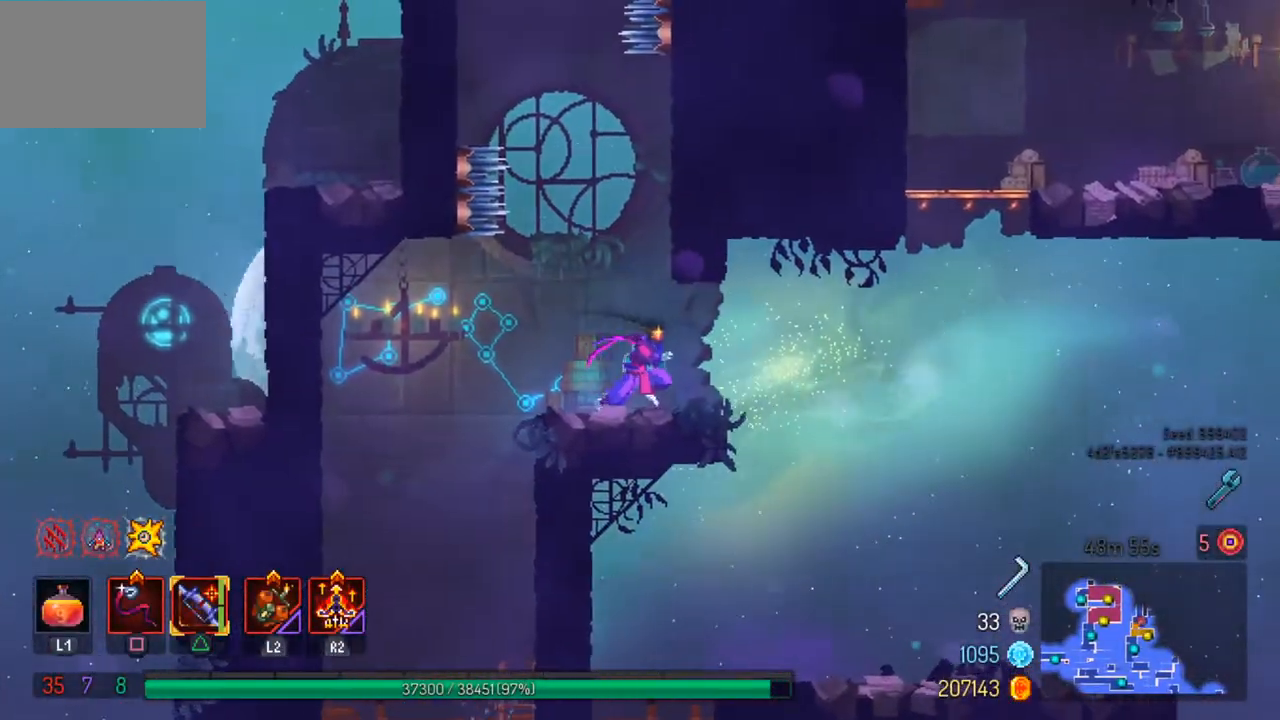
{"buttons": [], "left_stick": "right", "right_stick": "center", "events": [[67, "left_stick", "right"], [300, "CROSS", "down"], [433, "CROSS", "up"]]}
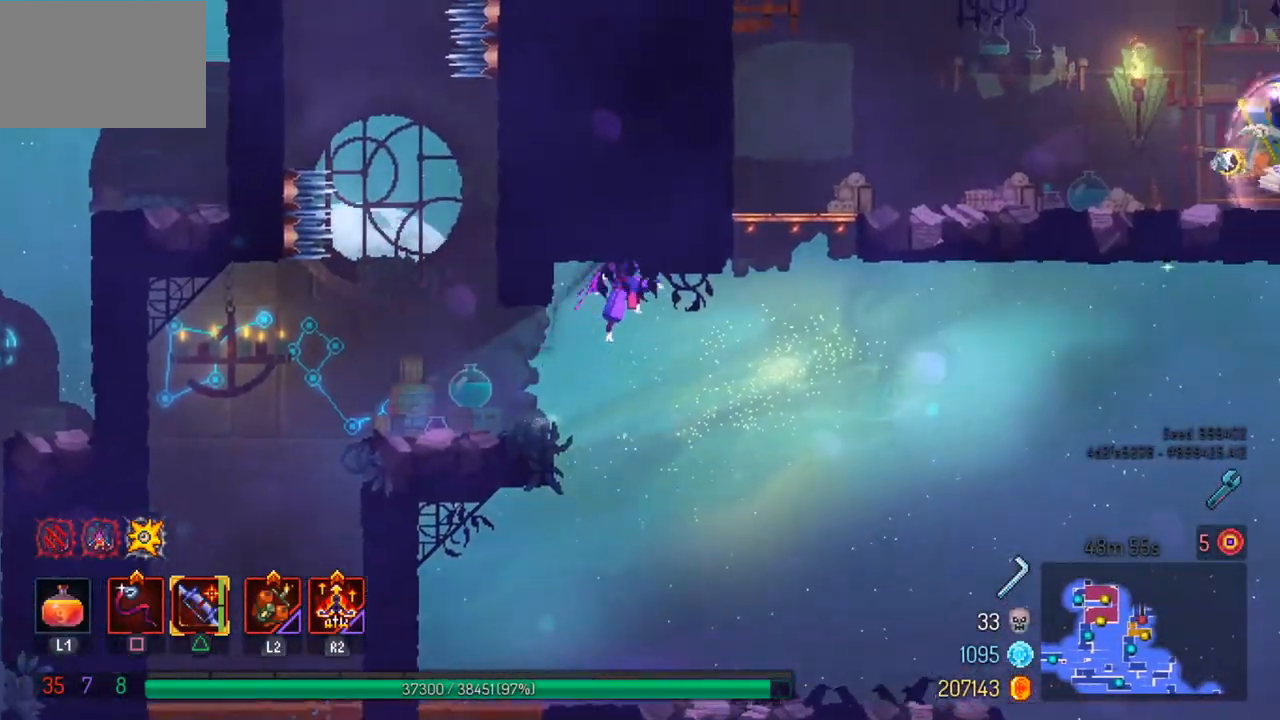
{"buttons": ["CROSS"], "left_stick": "right", "right_stick": "center", "events": [[200, "CROSS", "down"], [333, "CROSS", "up"], [467, "CROSS", "down"]]}
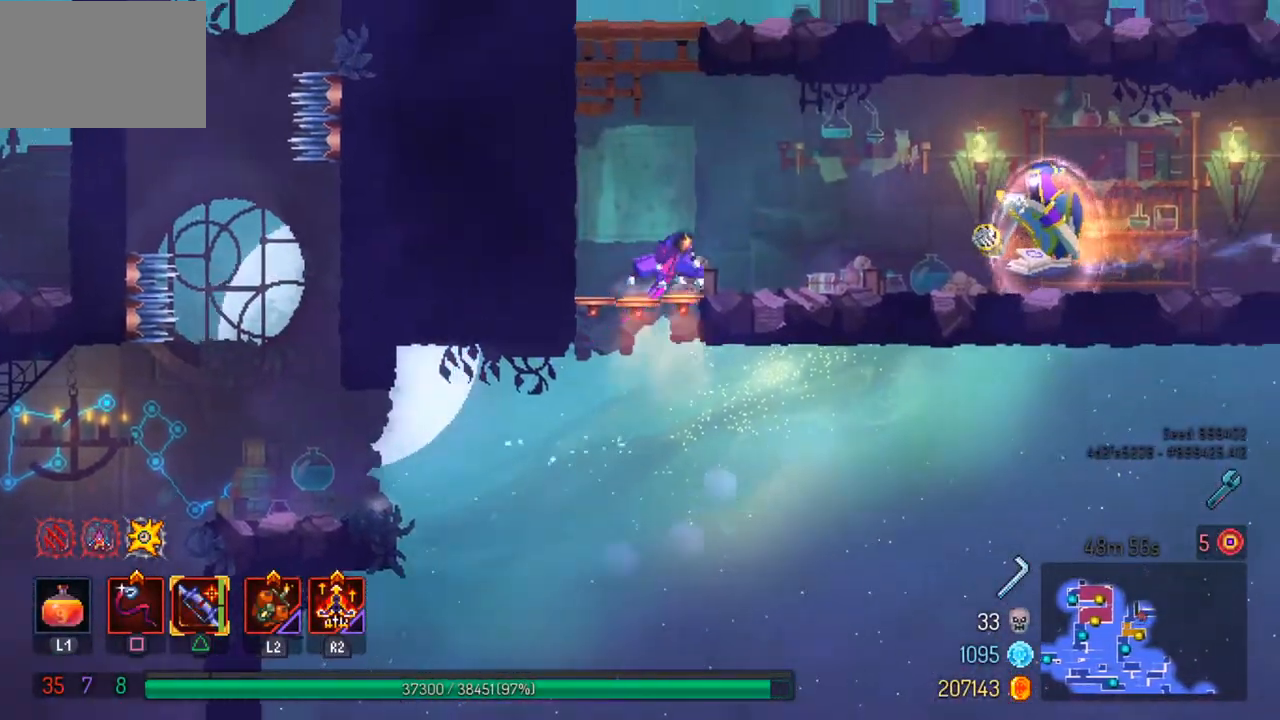
{"buttons": ["CIRCLE"], "left_stick": "right", "right_stick": "center", "events": [[100, "CROSS", "up"], [400, "CIRCLE", "down"]]}
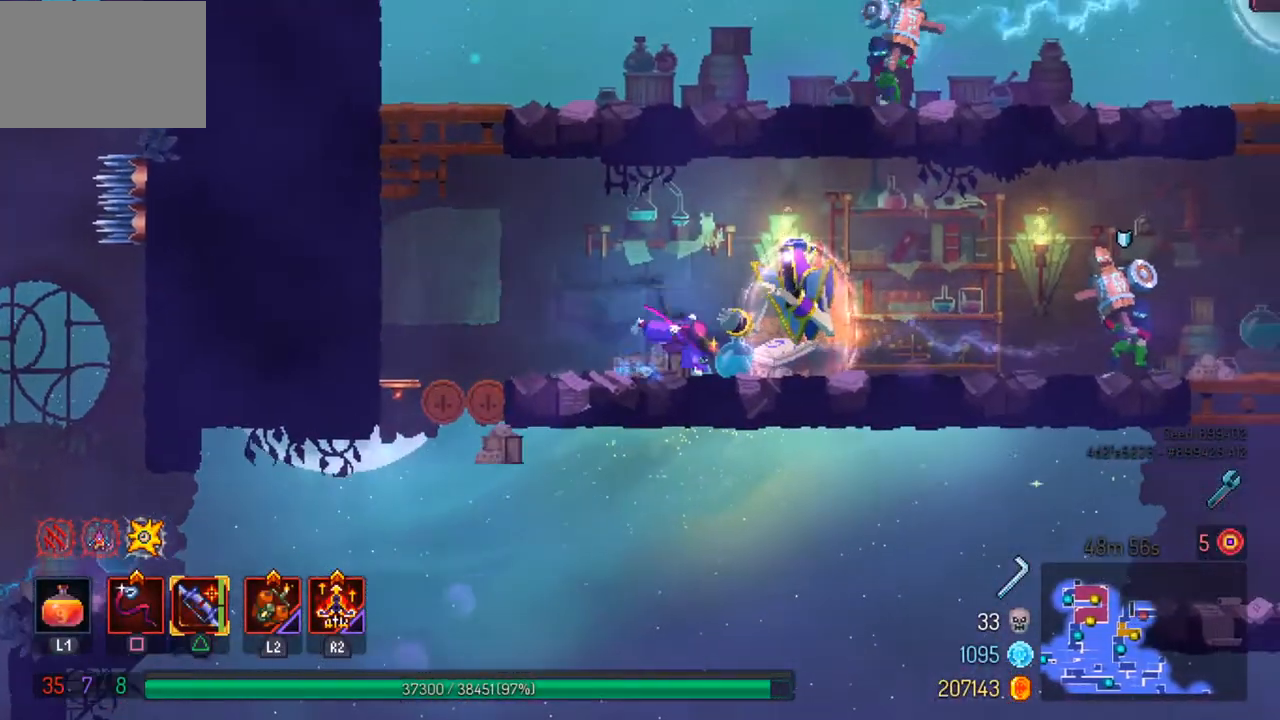
{"buttons": [], "left_stick": "right", "right_stick": "center", "events": [[33, "CIRCLE", "up"], [333, "TRIANGLE", "down"], [467, "TRIANGLE", "up"]]}
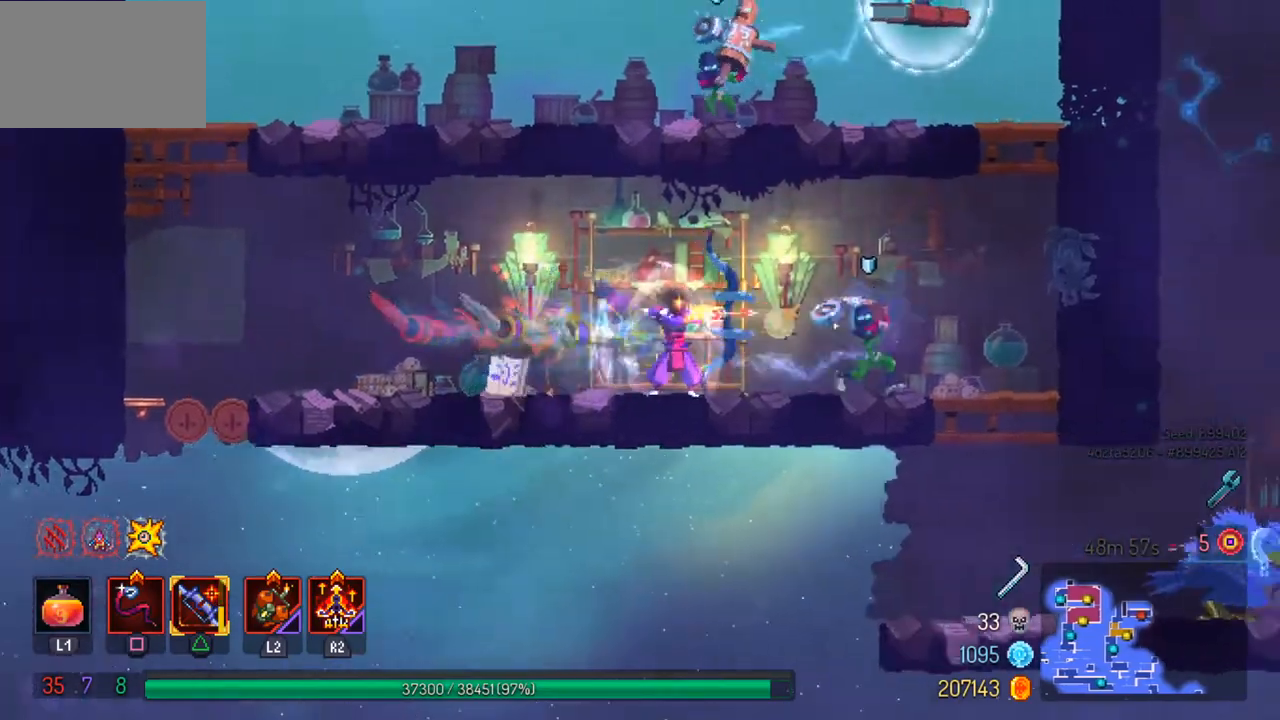
{"buttons": ["SQUARE"], "left_stick": "right", "right_stick": "center", "events": [[133, "SQUARE", "down"], [233, "SQUARE", "up"], [500, "SQUARE", "down"]]}
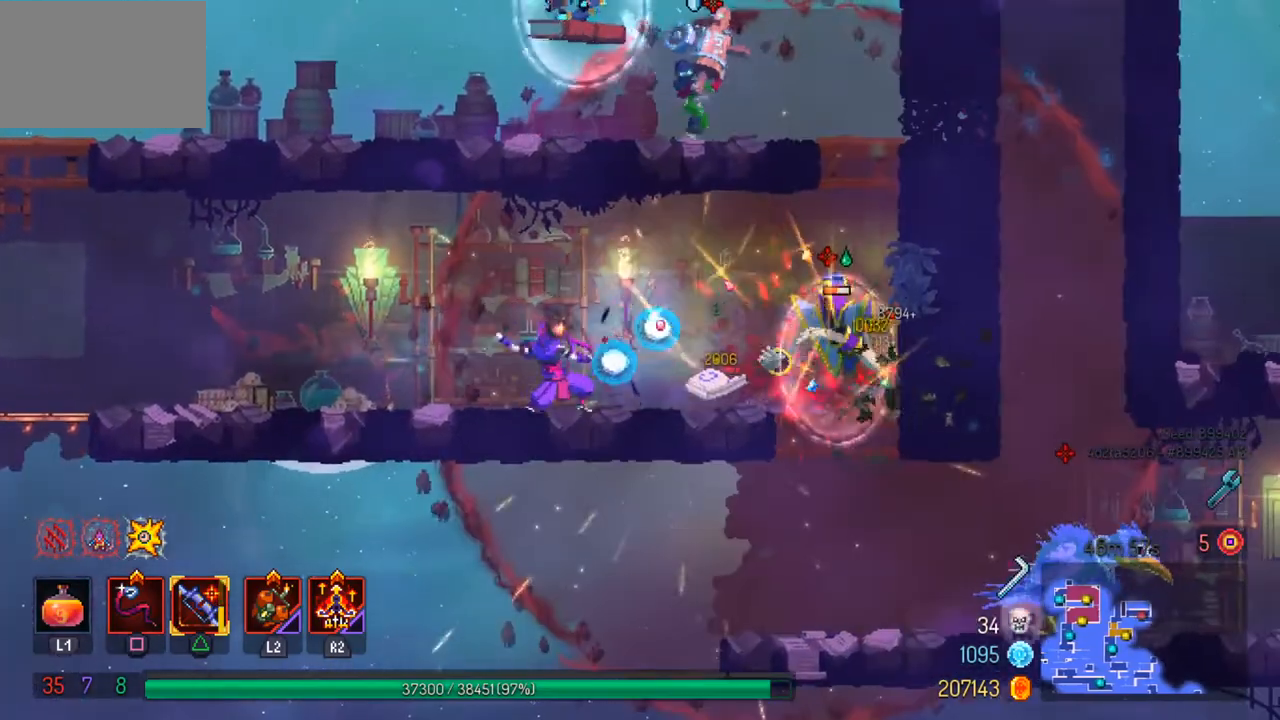
{"buttons": [], "left_stick": "right", "right_stick": "center", "events": [[100, "SQUARE", "up"]]}
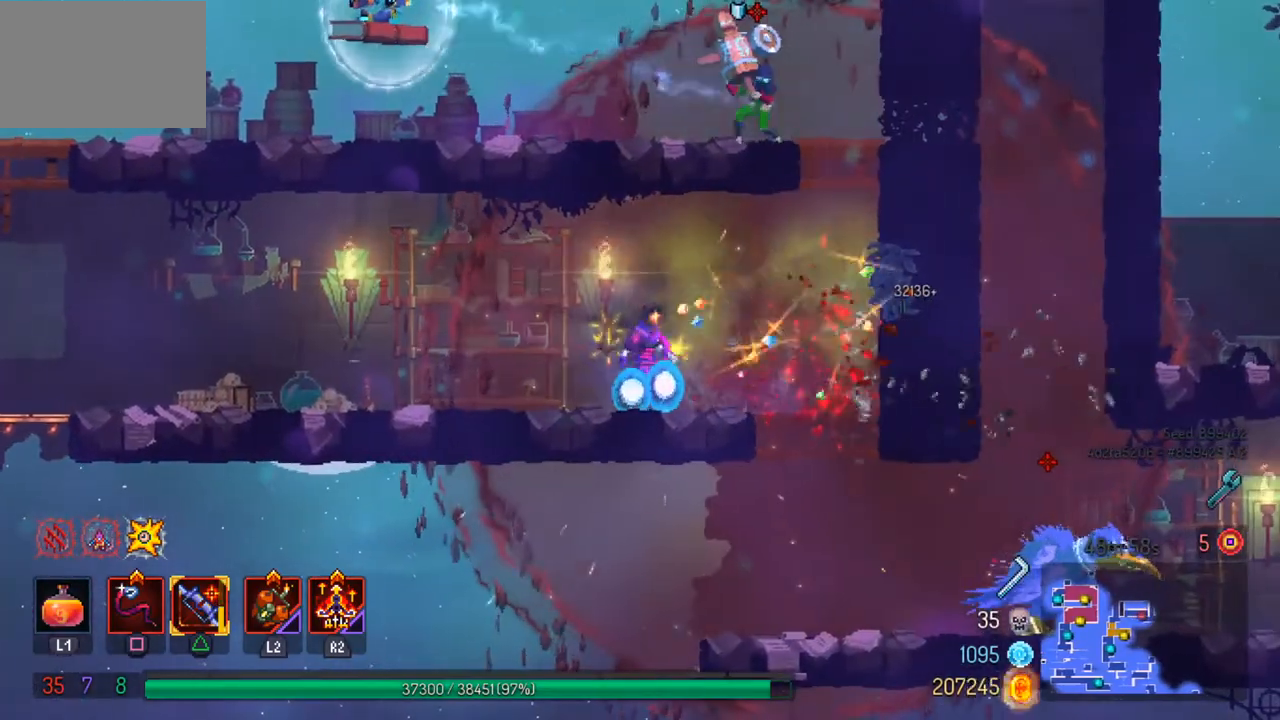
{"buttons": [], "left_stick": "right", "right_stick": "center", "events": [[33, "left_stick", "center"], [267, "left_stick", "right"], [367, "CROSS", "down"], [467, "CROSS", "up"]]}
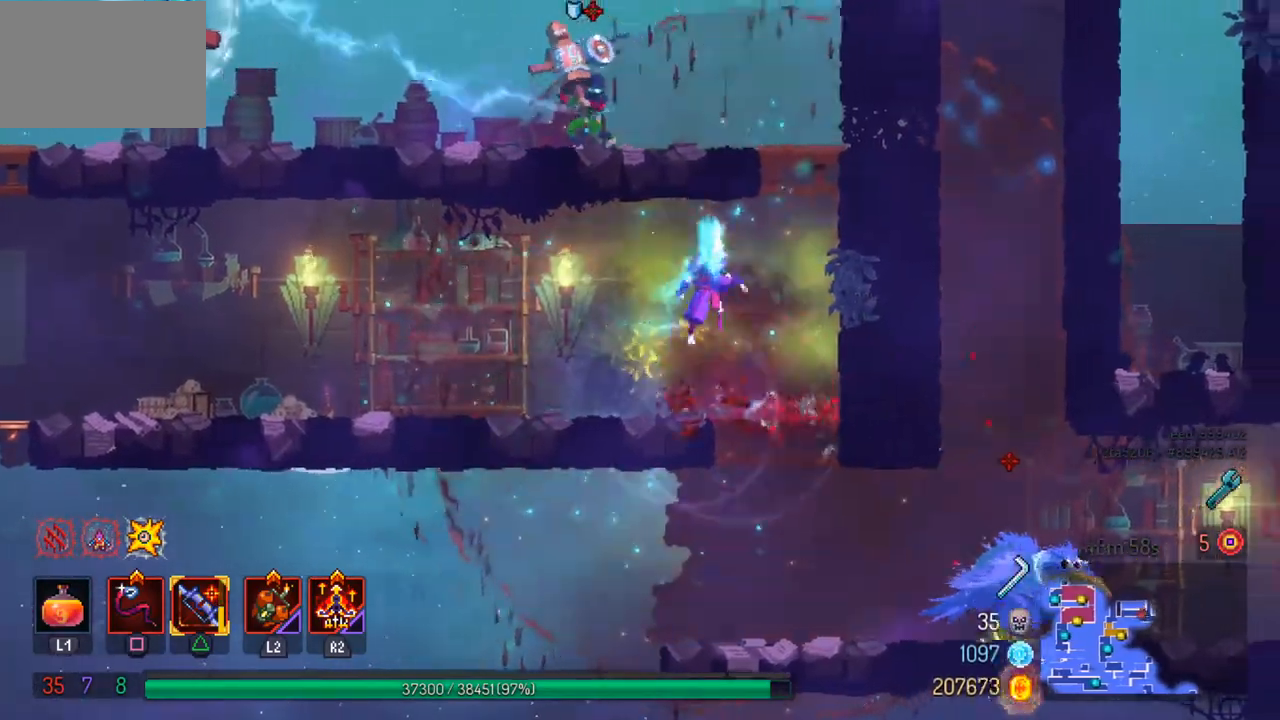
{"buttons": ["CIRCLE"], "left_stick": "left", "right_stick": "center", "events": [[100, "CROSS", "down"], [333, "left_stick", "left"], [467, "CIRCLE", "down"], [467, "CROSS", "up"]]}